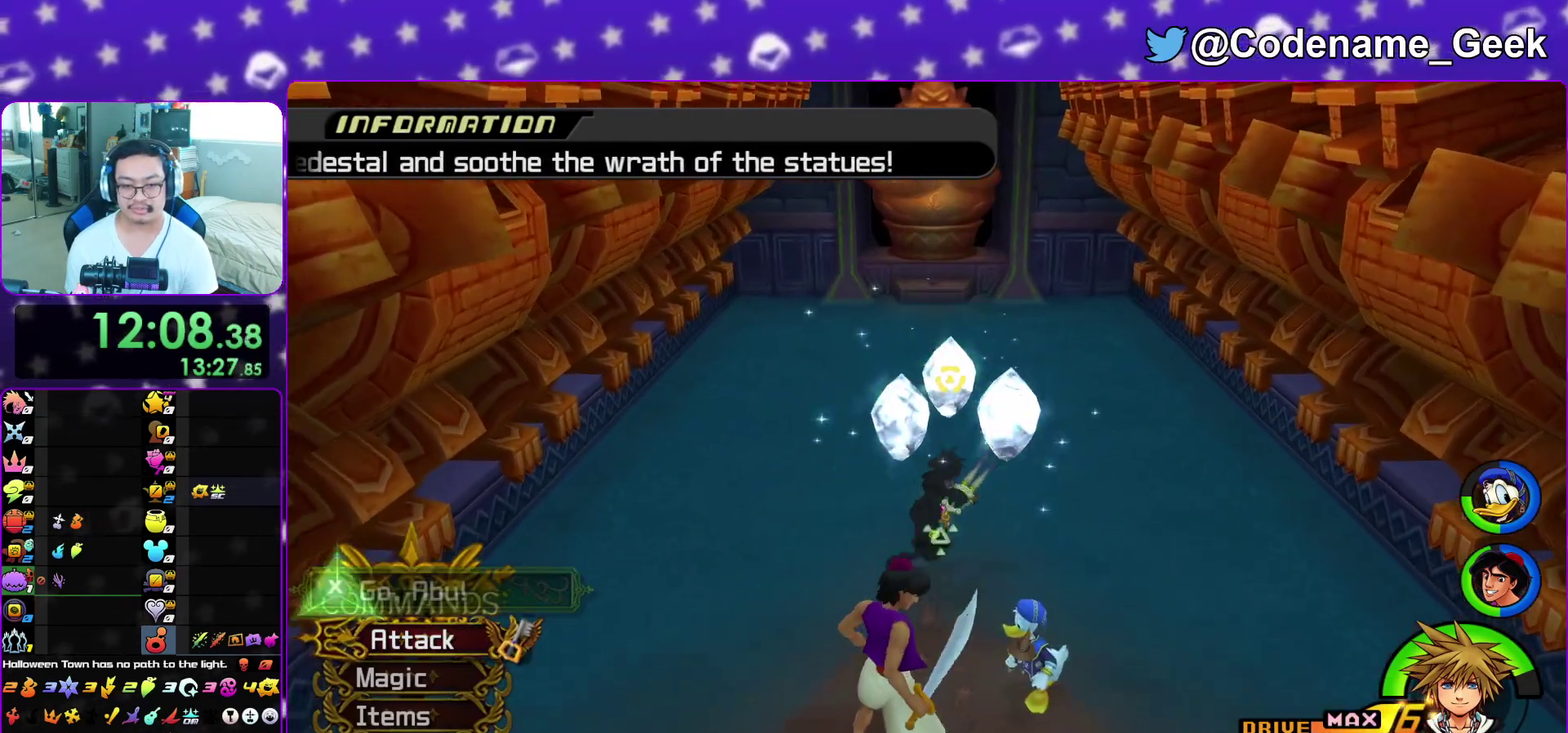
Gameplay with a controller (Nintendo layout); each line is a JSON object with the inputs held at the frame after it (dt_ms = milliseconds from this image to that frame). "events" lists button and stick changes between this image and that frame as [ms after this image, input, new state], when the widget could be followed in between. This overlay highlights the sticks when they move; stick clicks (L3 R3) are not distinguishable. Not read: L3 R3 SELECT START.
{"dt_ms": 400, "buttons": ["X"], "left_stick": "up", "right_stick": "center", "events": [[33, "left_stick", "up"], [67, "X", "up"], [150, "X", "down"], [283, "X", "up"], [367, "X", "down"]]}
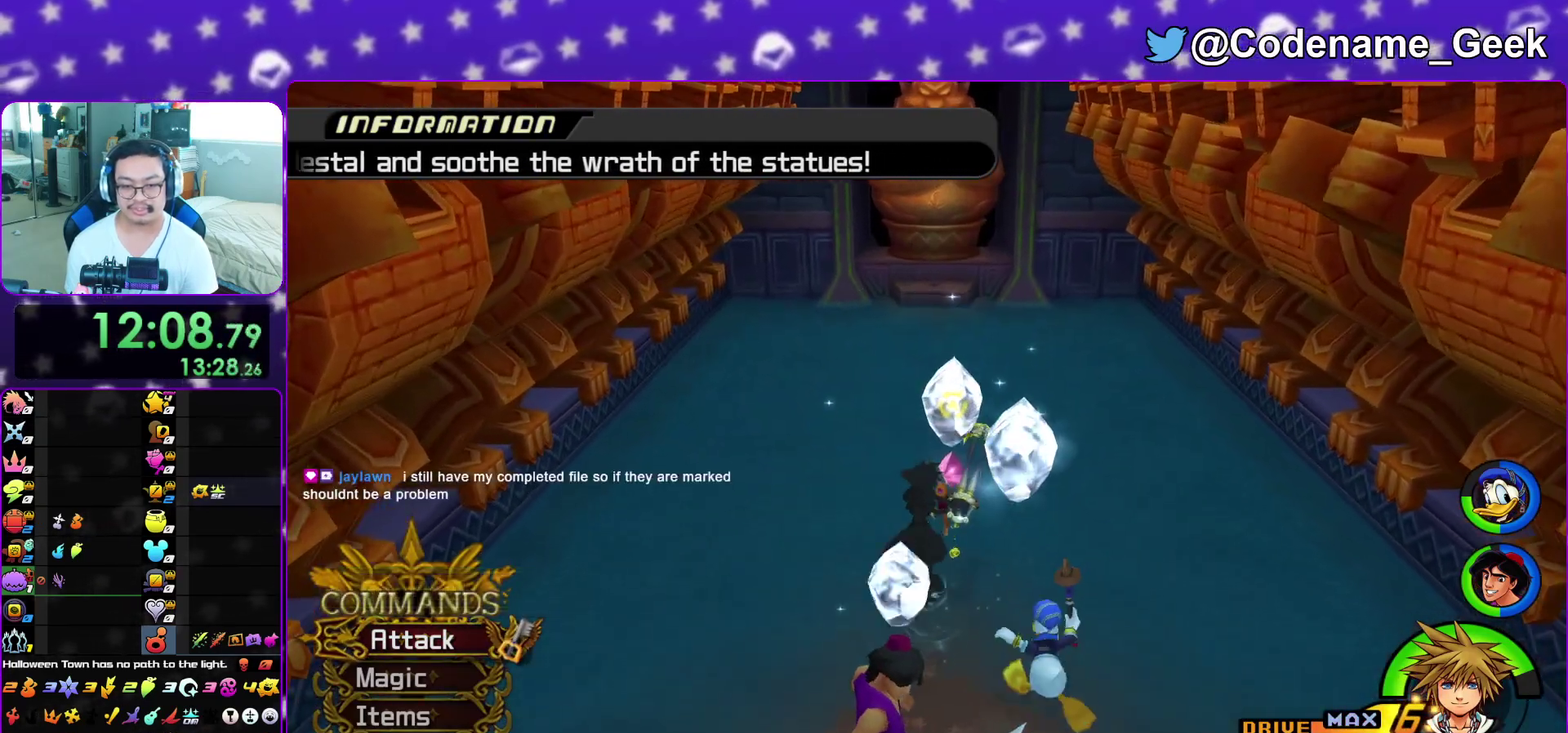
{"dt_ms": 500, "buttons": [], "left_stick": "up-right", "right_stick": "center", "events": [[83, "left_stick", "up-right"], [133, "X", "up"], [167, "left_stick", "up"], [233, "X", "down"], [350, "X", "up"], [450, "left_stick", "up-right"]]}
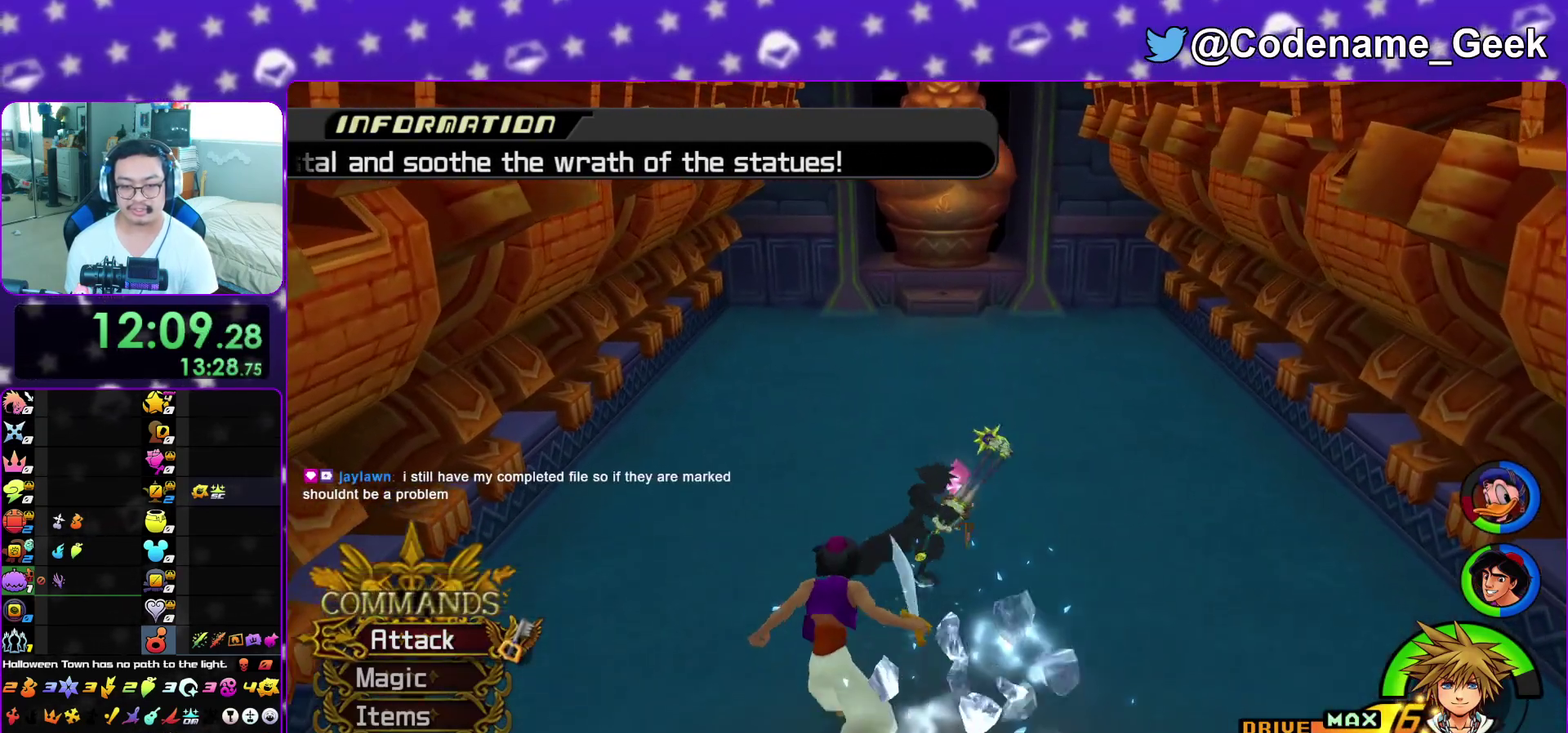
{"dt_ms": 500, "buttons": [], "left_stick": "up-left", "right_stick": "center", "events": [[33, "left_stick", "right"], [133, "left_stick", "up"], [300, "left_stick", "up-left"]]}
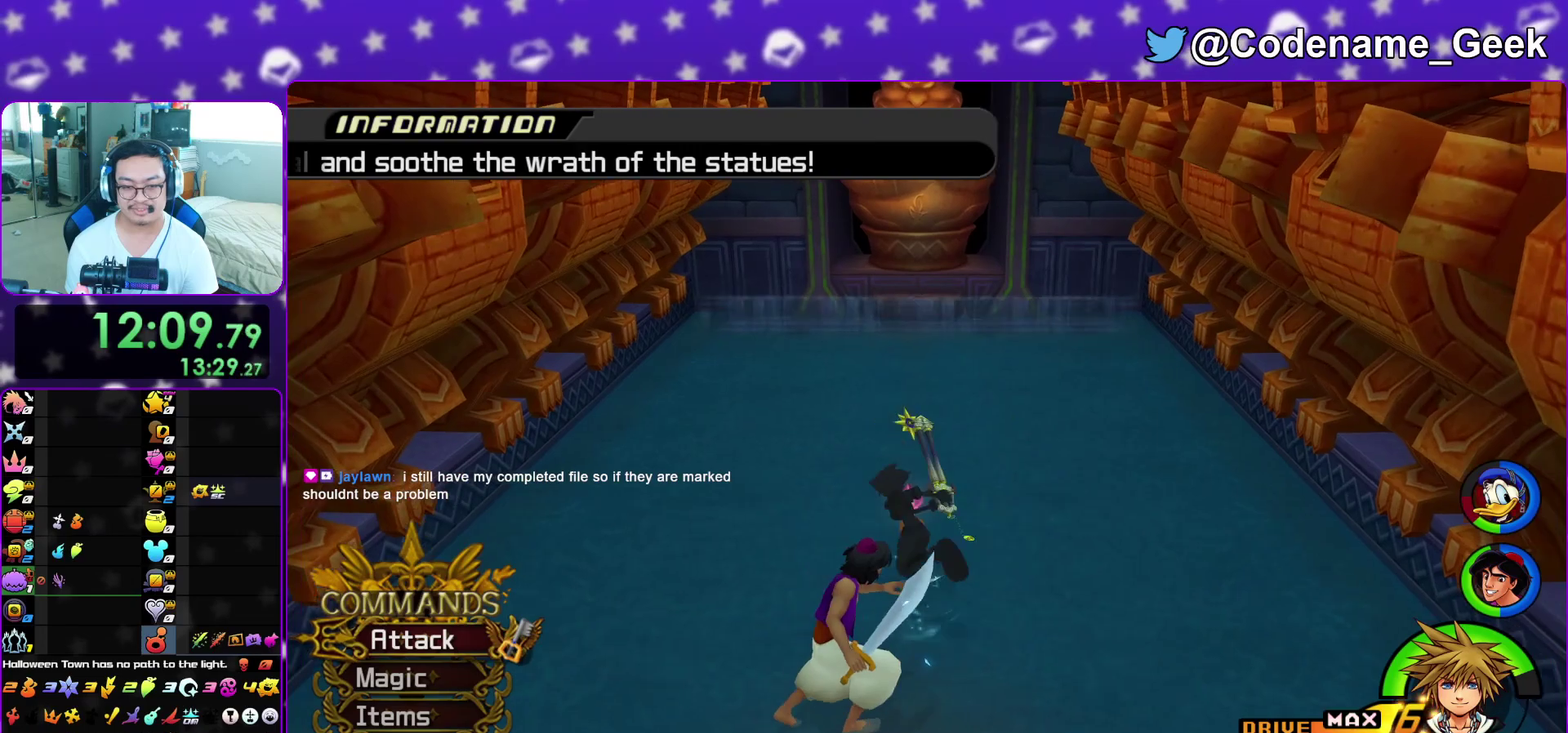
{"dt_ms": 300, "buttons": [], "left_stick": "up", "right_stick": "center", "events": [[17, "left_stick", "up"]]}
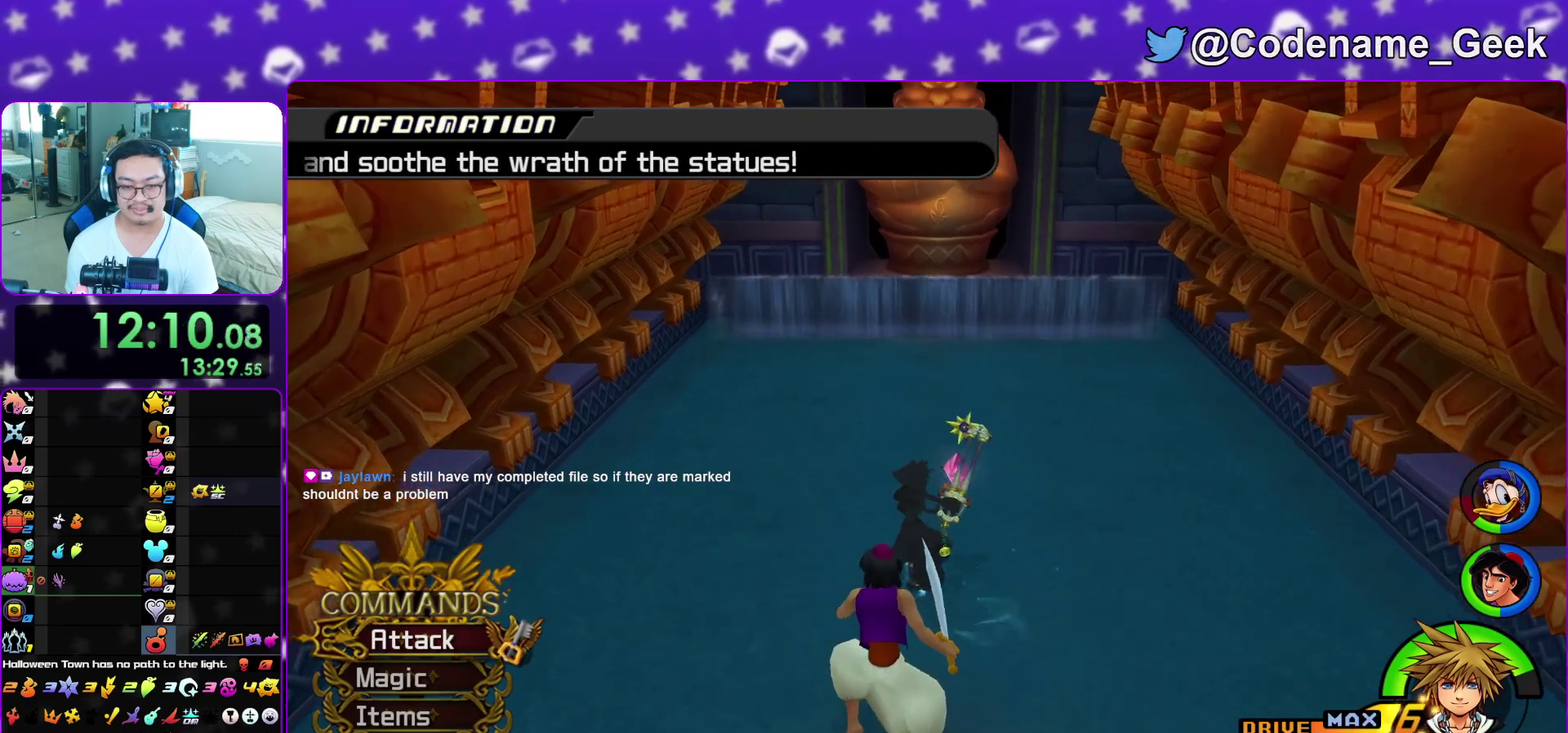
{"dt_ms": 700, "buttons": [], "left_stick": "up", "right_stick": "center", "events": [[33, "left_stick", "up-right"], [183, "left_stick", "up"], [517, "left_stick", "up-left"], [667, "left_stick", "up"]]}
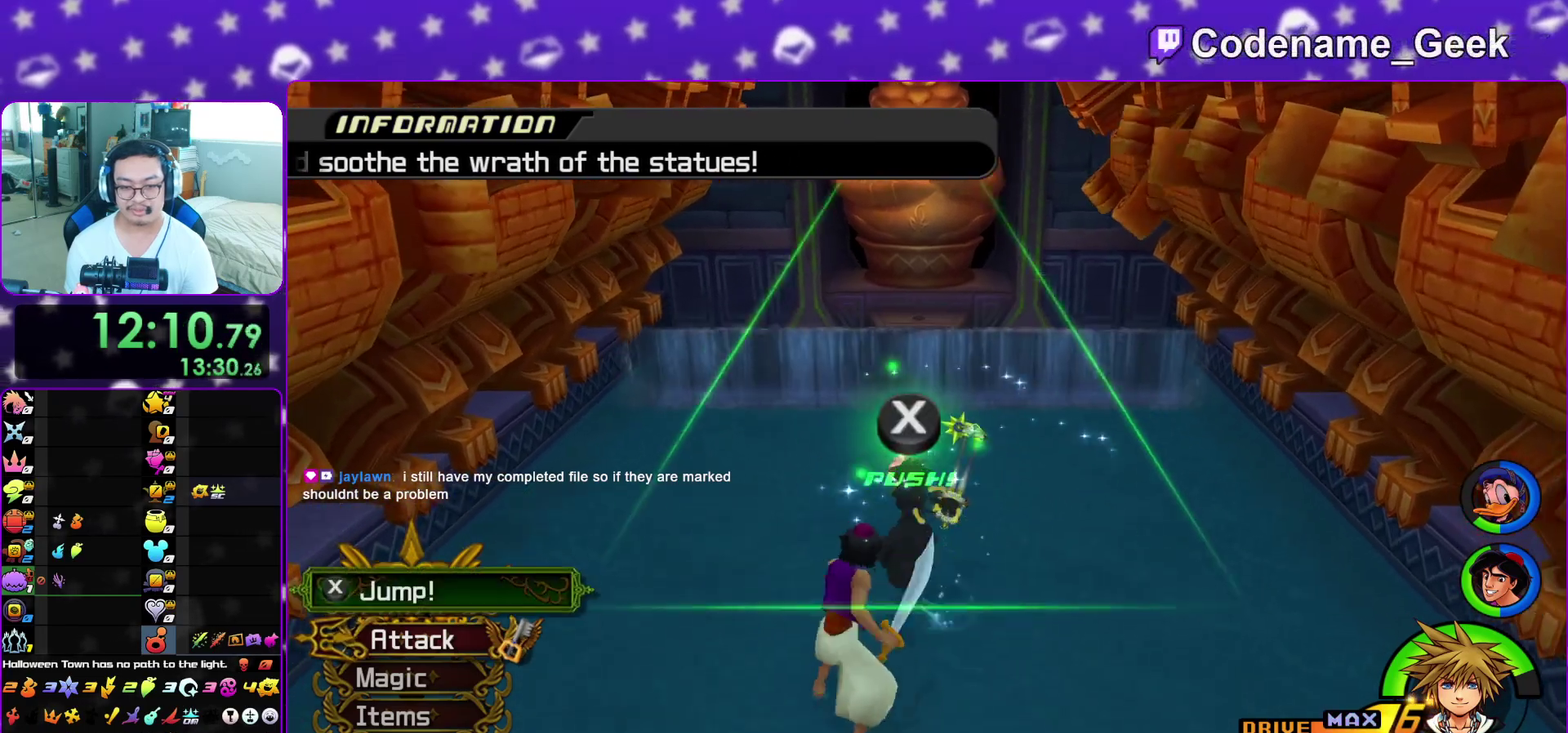
{"dt_ms": 400, "buttons": ["B", "X"], "left_stick": "up", "right_stick": "center", "events": [[83, "X", "down"], [250, "B", "down"], [250, "X", "up"], [383, "X", "down"]]}
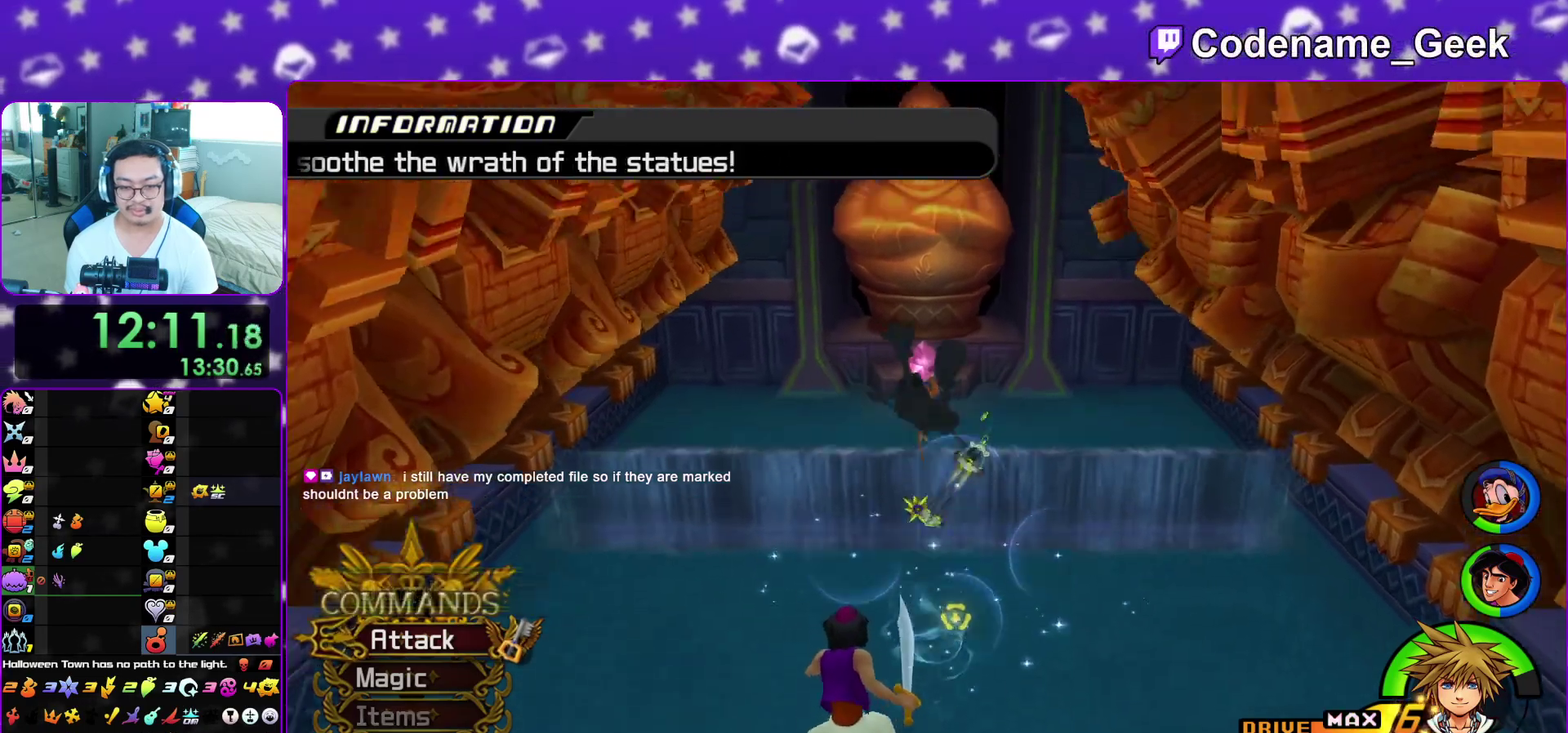
{"dt_ms": 600, "buttons": [], "left_stick": "down", "right_stick": "center", "events": [[33, "B", "up"], [117, "X", "up"], [133, "left_stick", "up-left"], [217, "X", "down"], [217, "left_stick", "down-left"], [317, "X", "up"], [333, "left_stick", "down"], [433, "X", "down"], [567, "X", "up"]]}
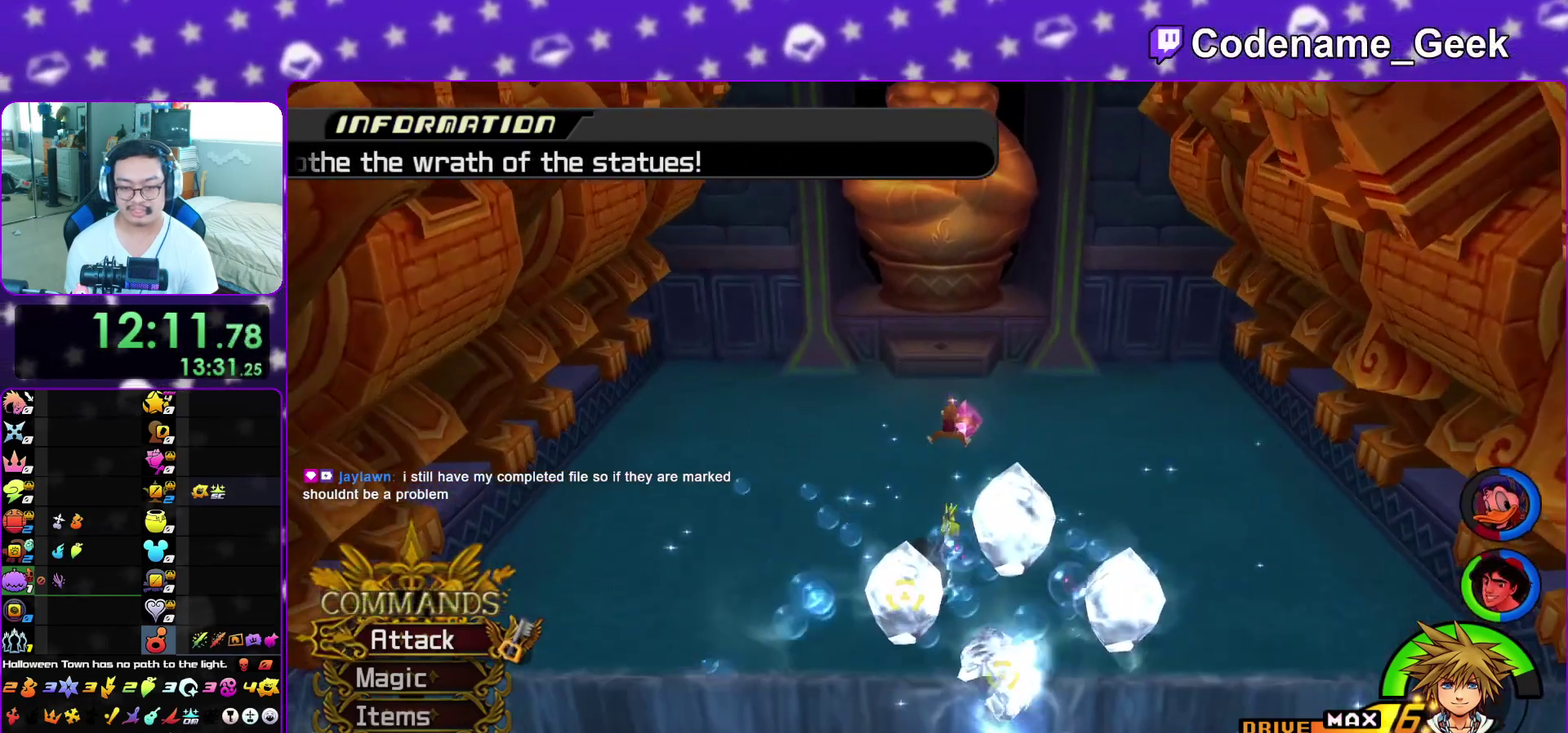
{"dt_ms": 300, "buttons": ["X"], "left_stick": "down-right", "right_stick": "center", "events": [[50, "X", "down"], [167, "X", "up"], [250, "X", "down"], [250, "left_stick", "down-right"]]}
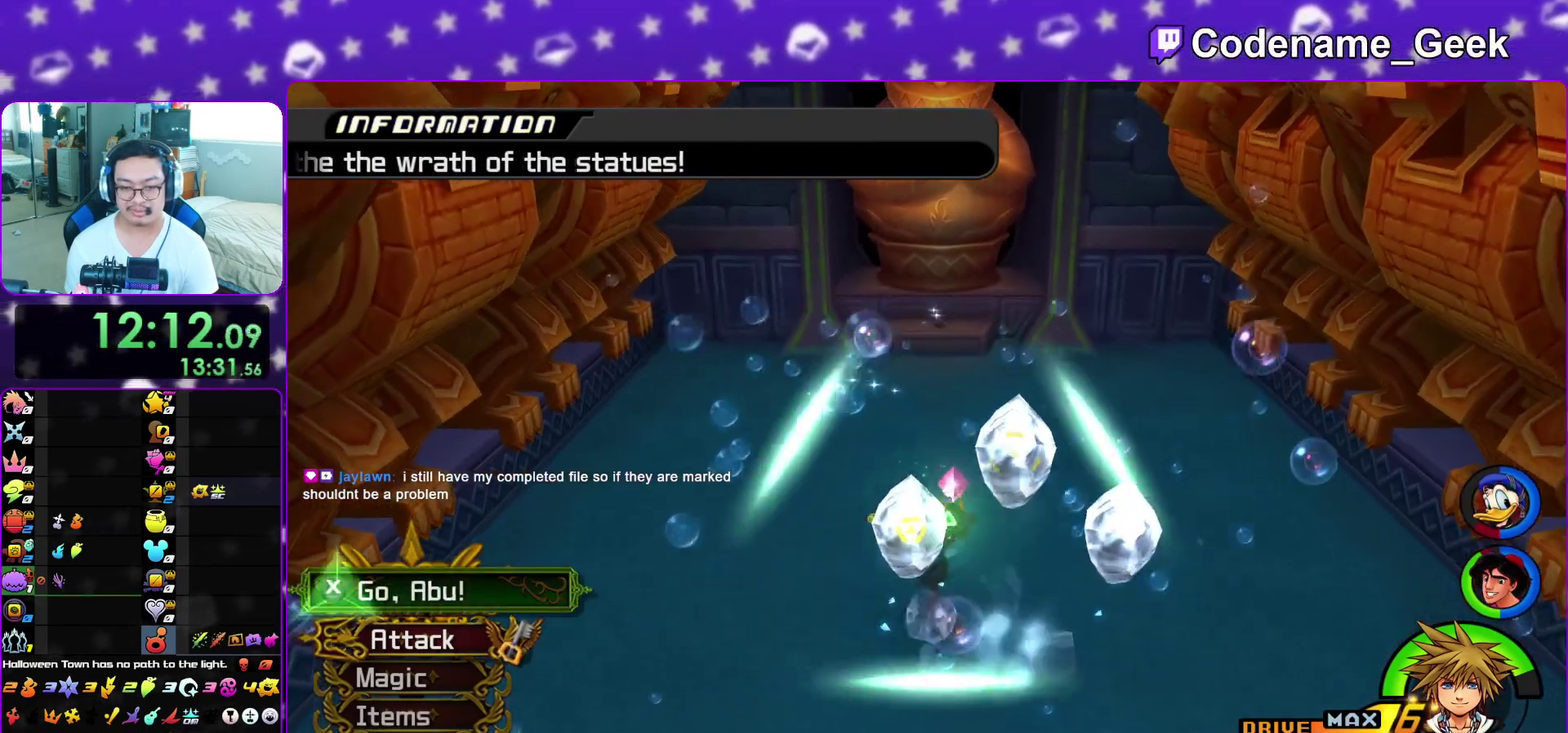
{"dt_ms": 700, "buttons": ["X"], "left_stick": "up-left", "right_stick": "center", "events": [[33, "left_stick", "up-right"], [83, "X", "up"], [117, "left_stick", "up"], [167, "X", "down"], [267, "X", "up"], [383, "X", "down"], [467, "left_stick", "up-left"], [517, "X", "up"], [617, "X", "down"]]}
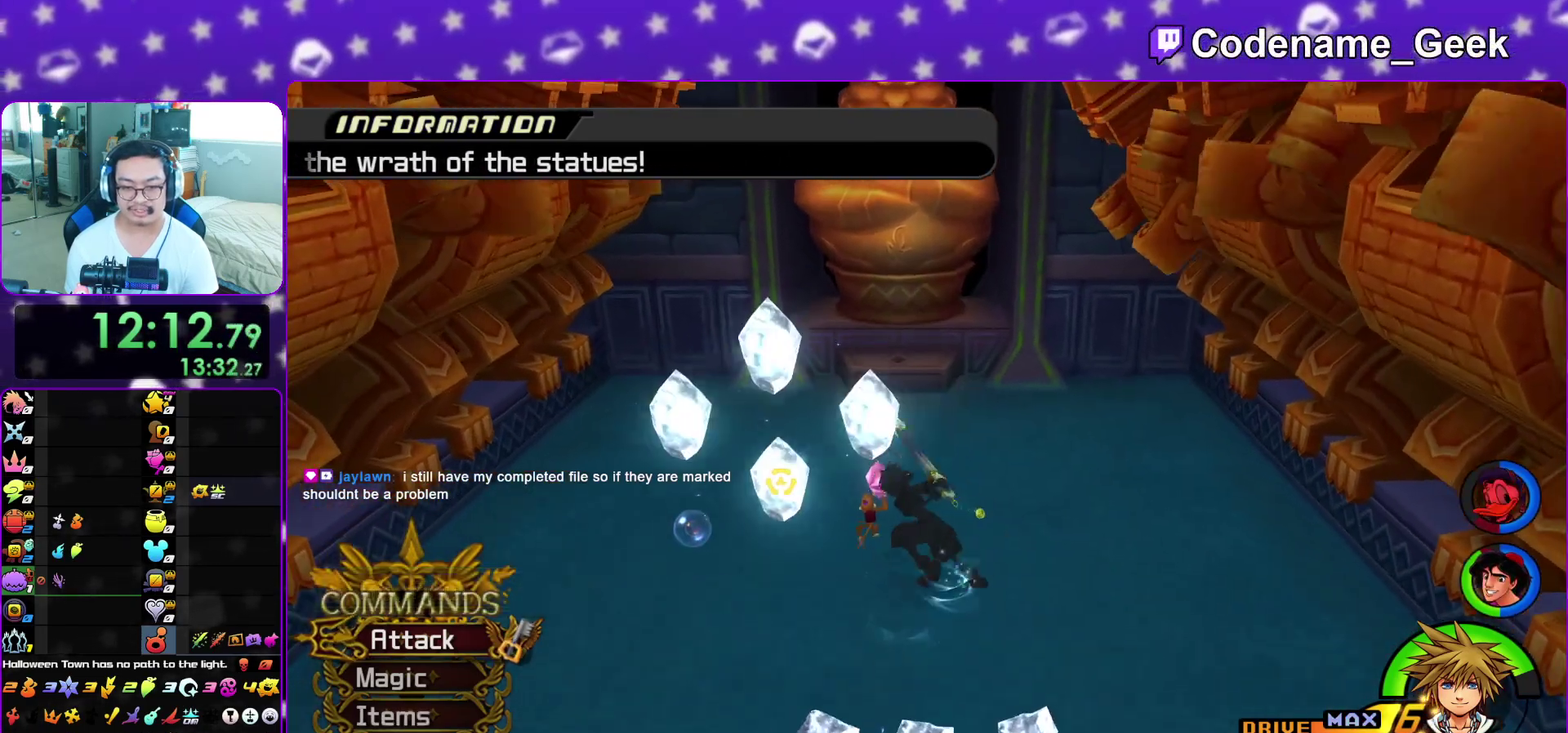
{"dt_ms": 300, "buttons": ["X"], "left_stick": "up-left", "right_stick": "center", "events": [[33, "left_stick", "left"], [67, "X", "up"], [200, "X", "down"], [233, "left_stick", "up-left"]]}
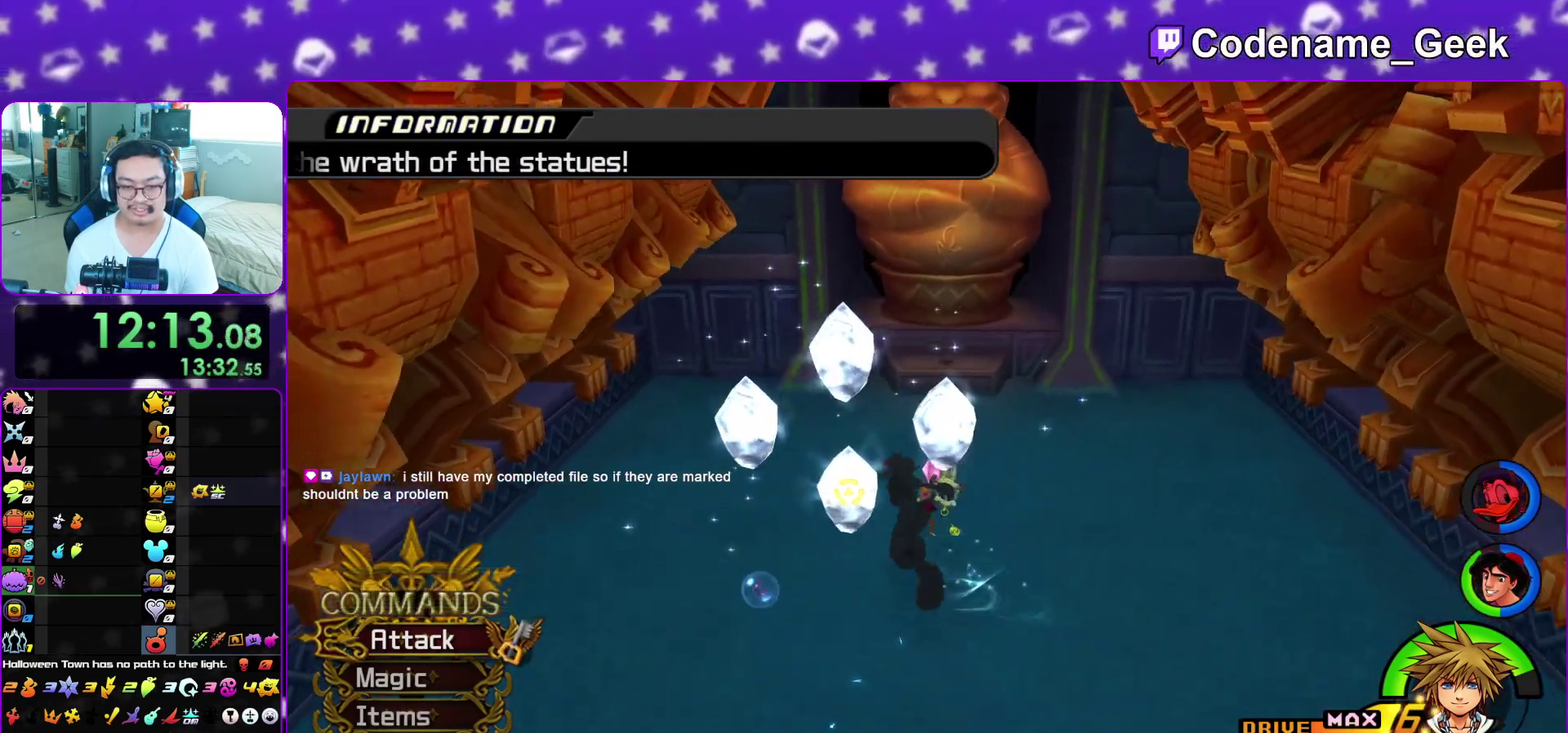
{"dt_ms": 700, "buttons": [], "left_stick": "up", "right_stick": "center", "events": [[17, "left_stick", "up"], [33, "X", "up"], [133, "X", "down"], [200, "left_stick", "up-right"], [267, "X", "up"], [333, "left_stick", "up"], [433, "X", "down"], [483, "X", "up"]]}
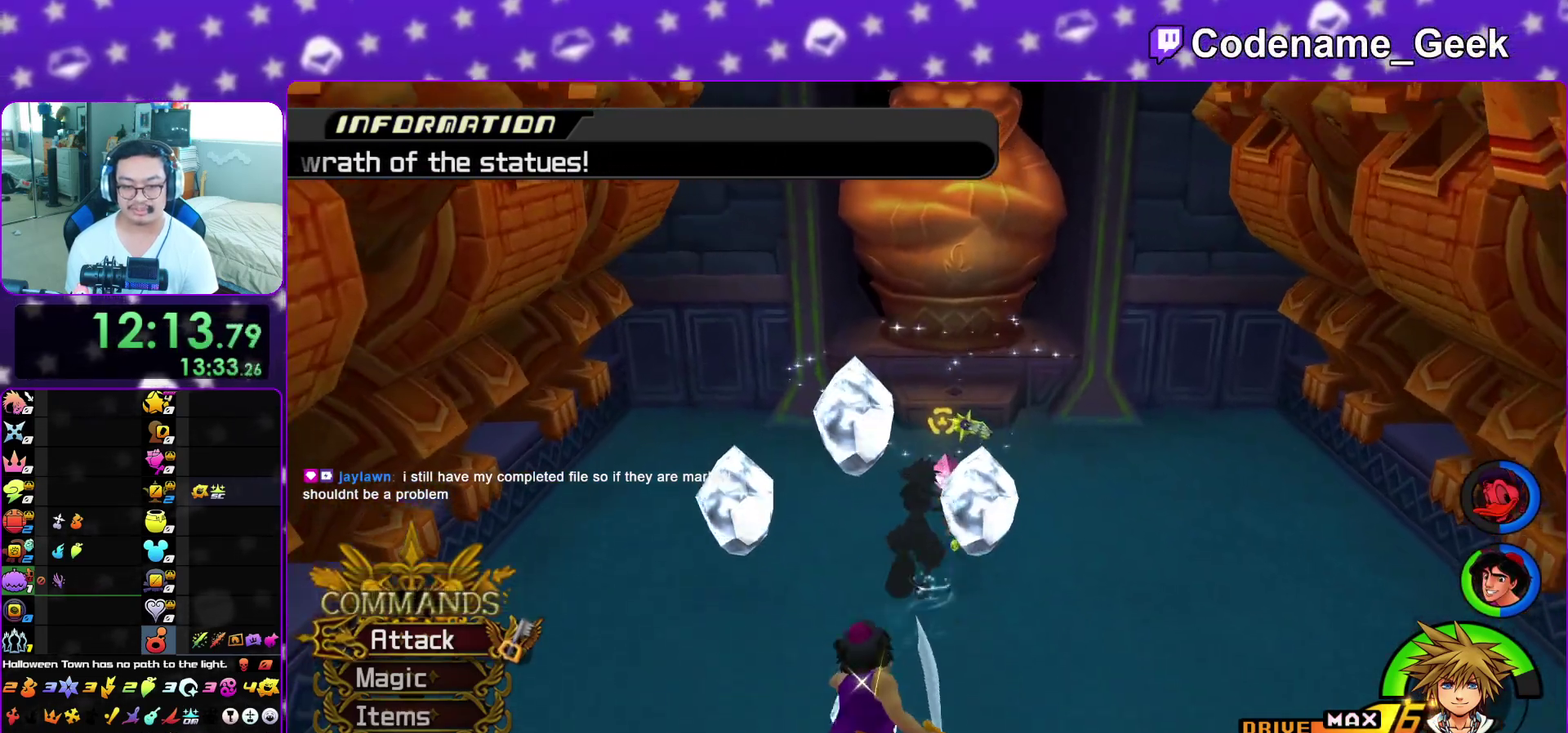
{"dt_ms": 400, "buttons": [], "left_stick": "up-right", "right_stick": "center"}
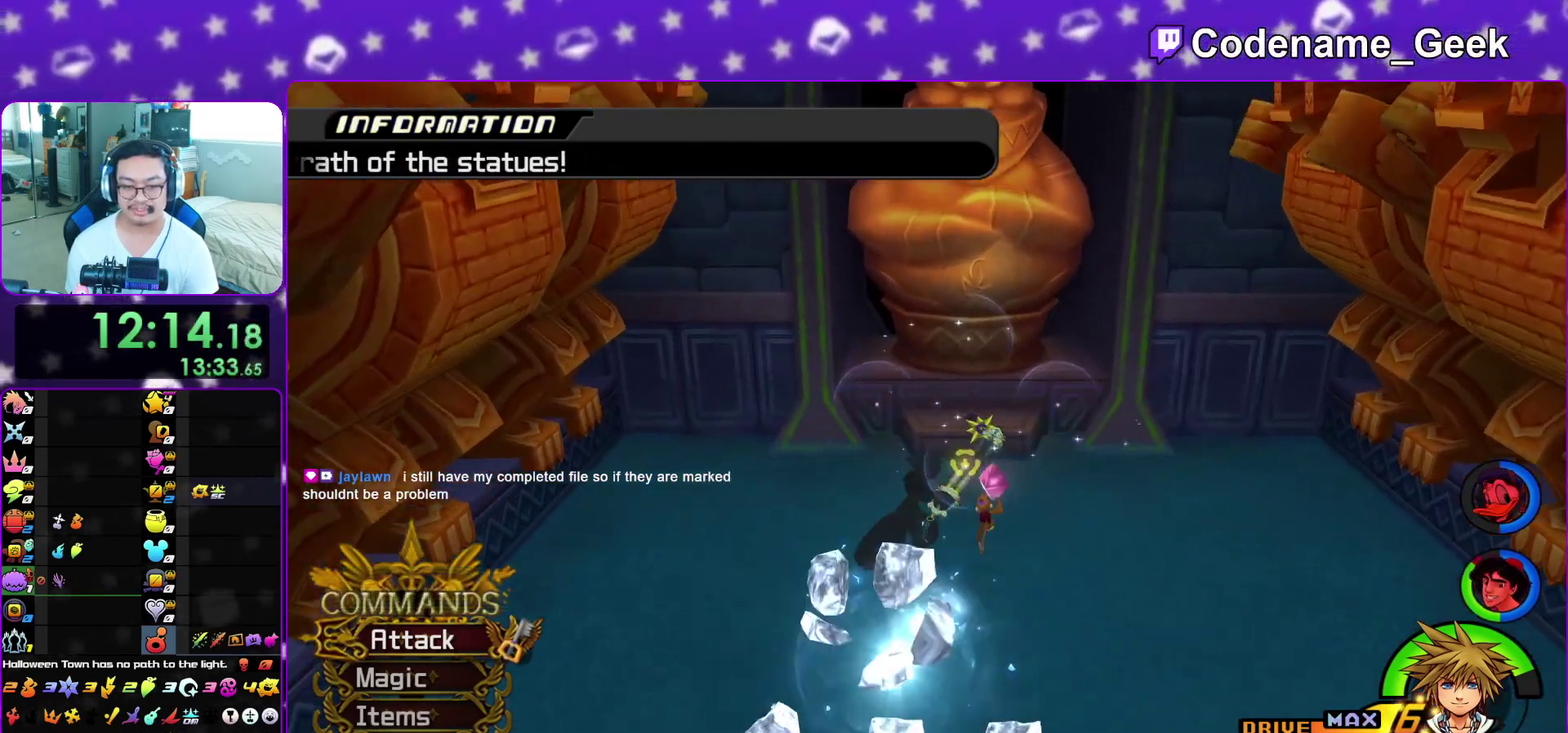
{"dt_ms": 600, "buttons": [], "left_stick": "up", "right_stick": "center"}
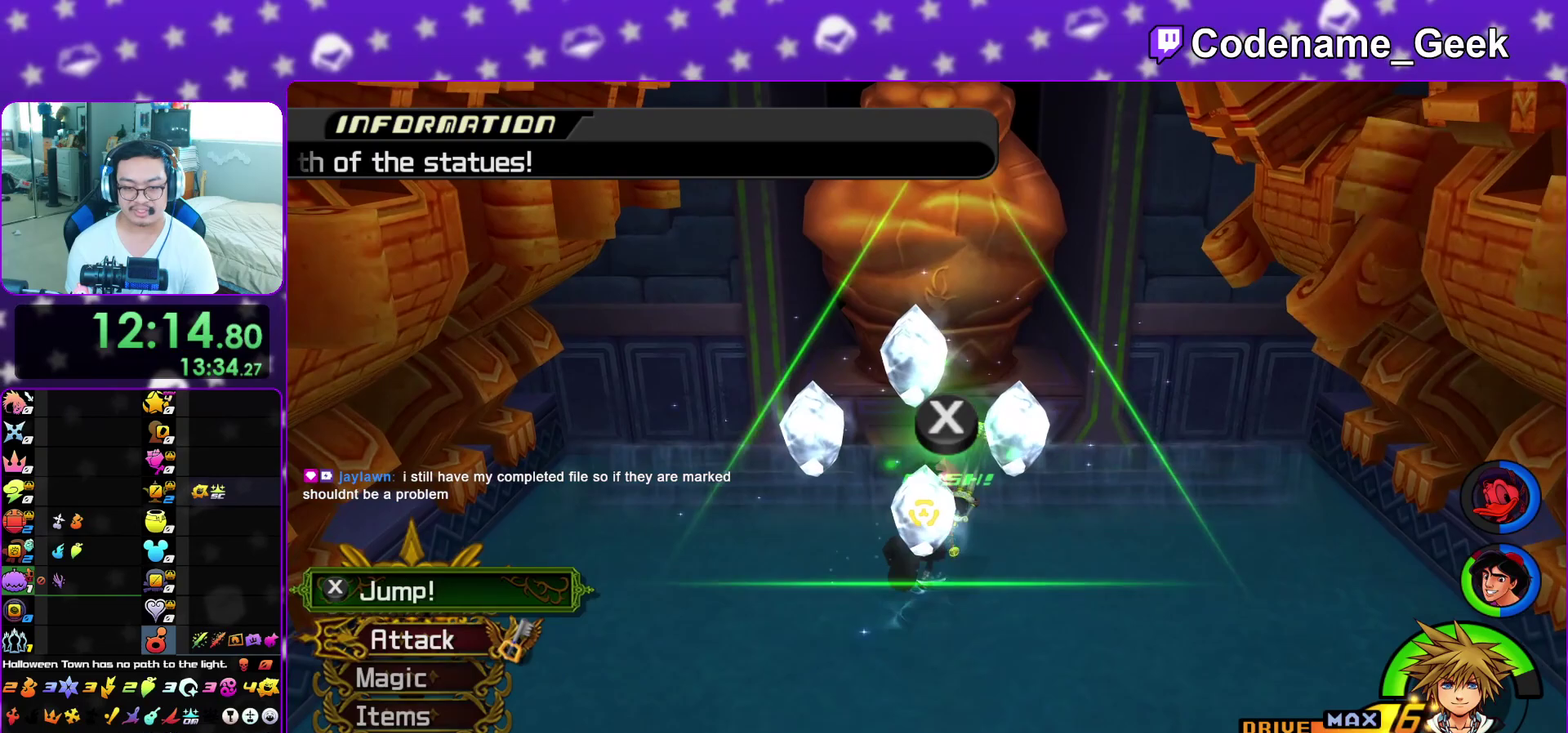
{"dt_ms": 500, "buttons": [], "left_stick": "up-left", "right_stick": "center", "events": [[183, "left_stick", "up-right"], [250, "left_stick", "right"], [317, "left_stick", "up"], [367, "X", "down"], [367, "left_stick", "up-left"], [500, "X", "up"]]}
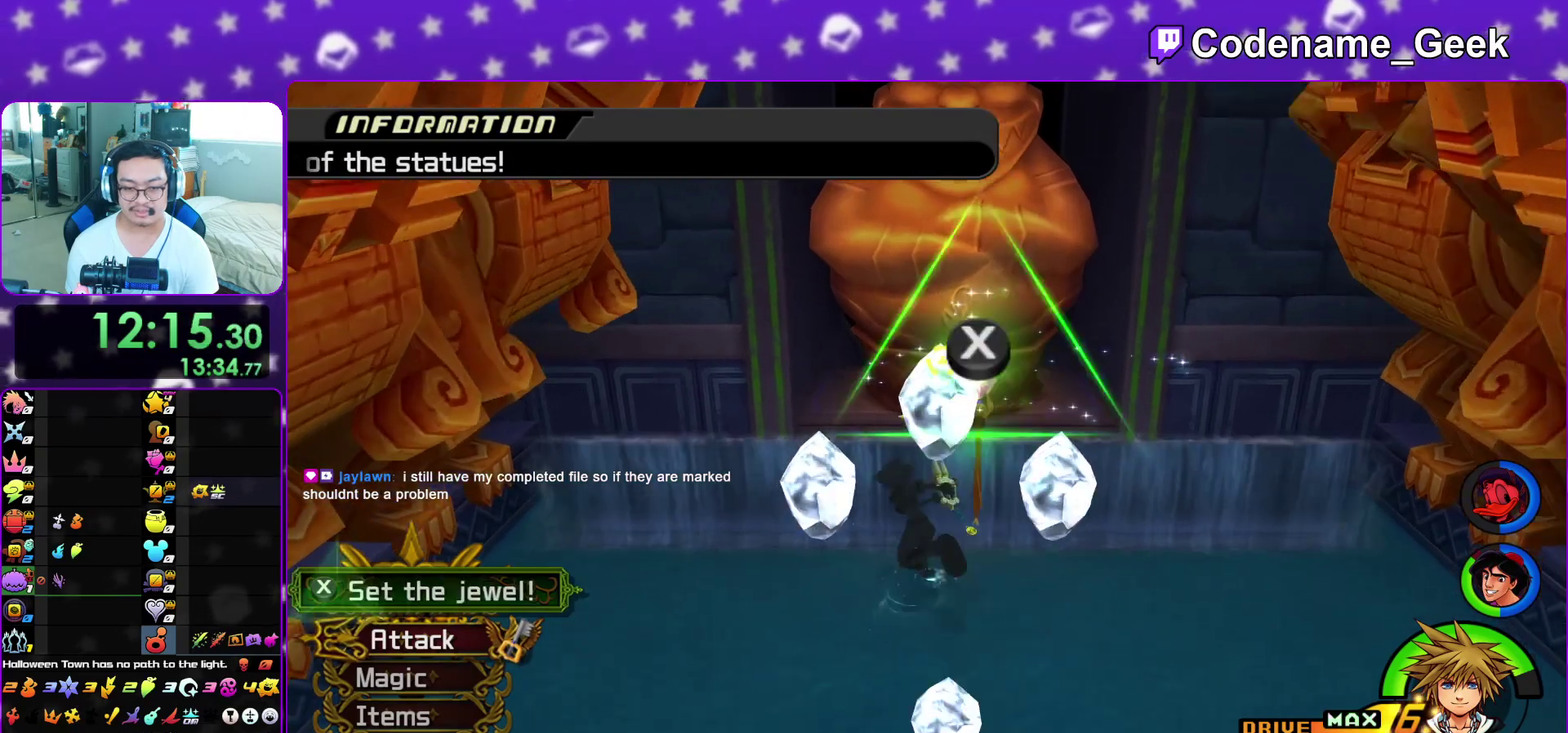
{"dt_ms": 500, "buttons": [], "left_stick": "up", "right_stick": "center", "events": [[67, "X", "down"], [217, "X", "up"], [283, "X", "down"], [383, "left_stick", "up"], [400, "X", "up"]]}
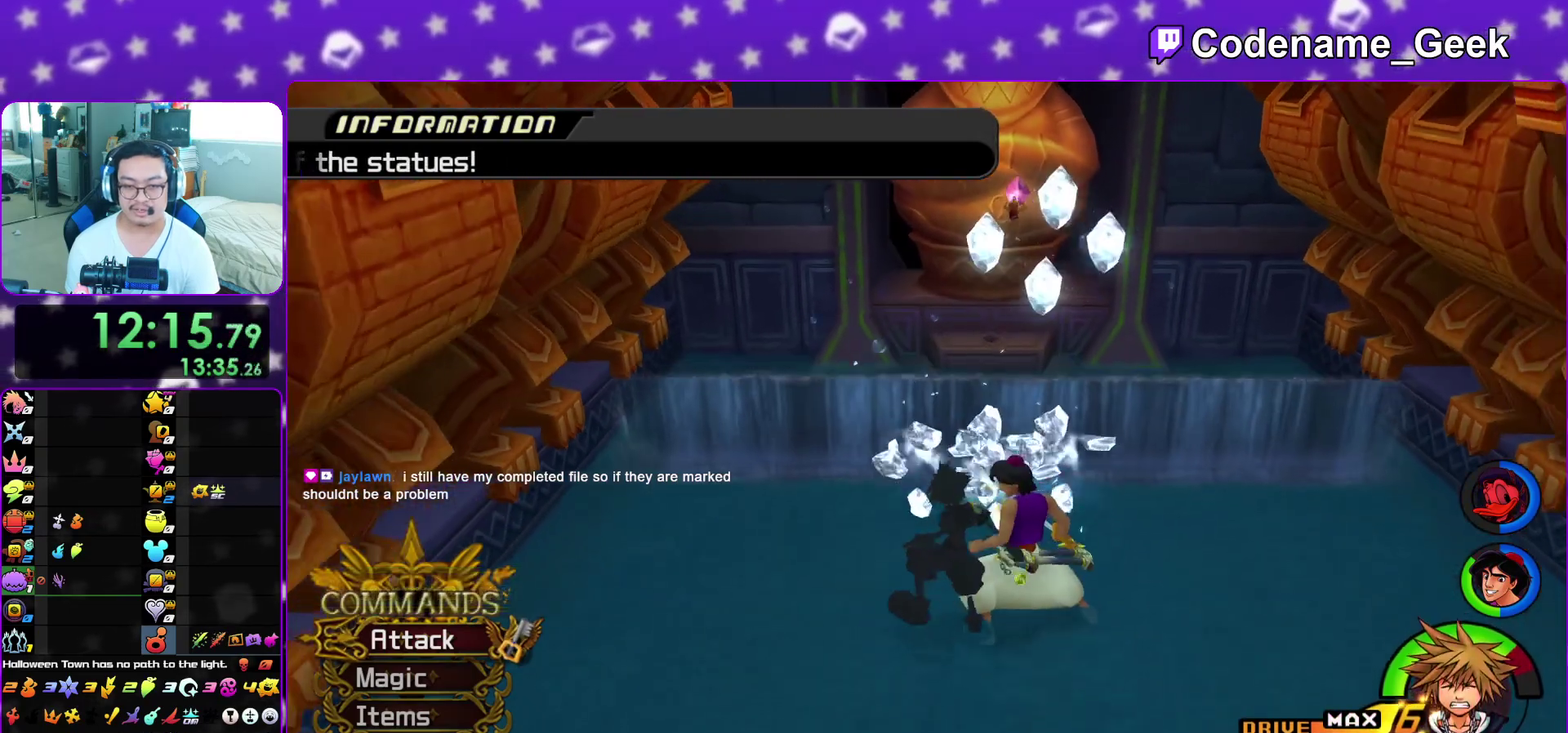
{"dt_ms": 400, "buttons": [], "left_stick": "up", "right_stick": "center", "events": [[83, "Y", "down"], [133, "Y", "up"], [267, "Y", "down"], [350, "Y", "up"]]}
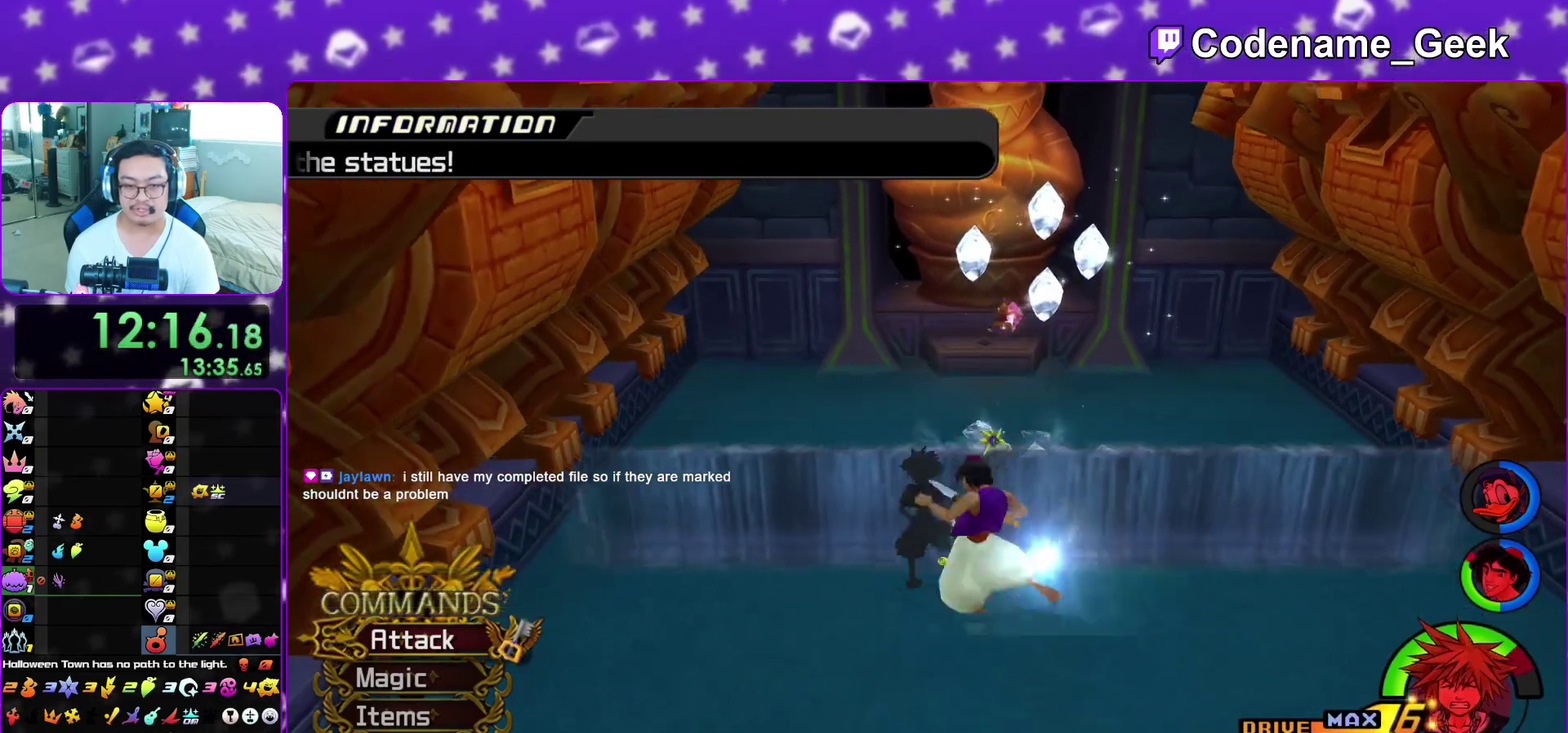
{"dt_ms": 600, "buttons": [], "left_stick": "up-left", "right_stick": "down", "events": [[33, "Y", "down"], [100, "Y", "up"], [300, "left_stick", "up-left"], [483, "right_stick", "down"]]}
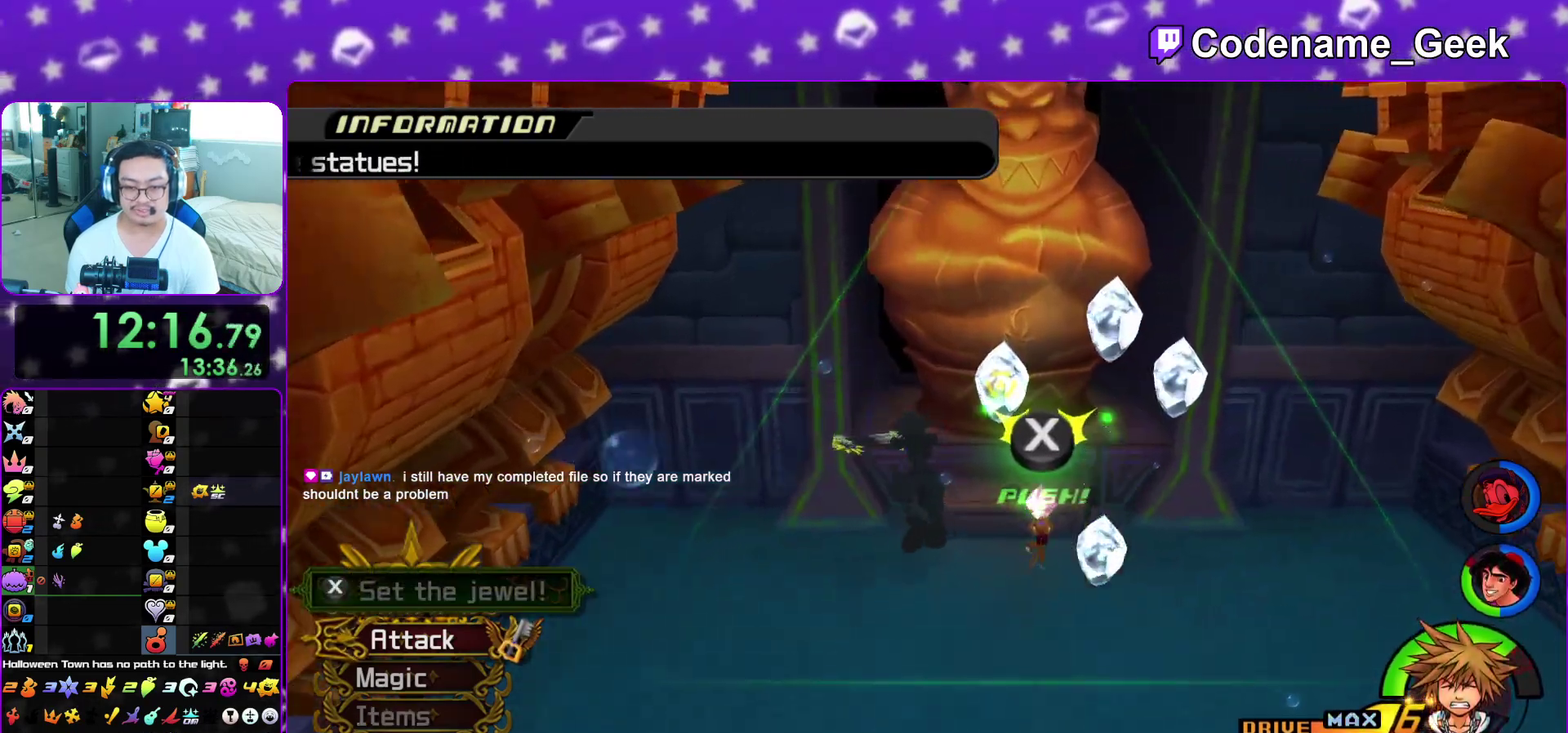
{"dt_ms": 300, "buttons": [], "left_stick": "up-left", "right_stick": "down", "events": [[150, "X", "down"], [267, "X", "up"]]}
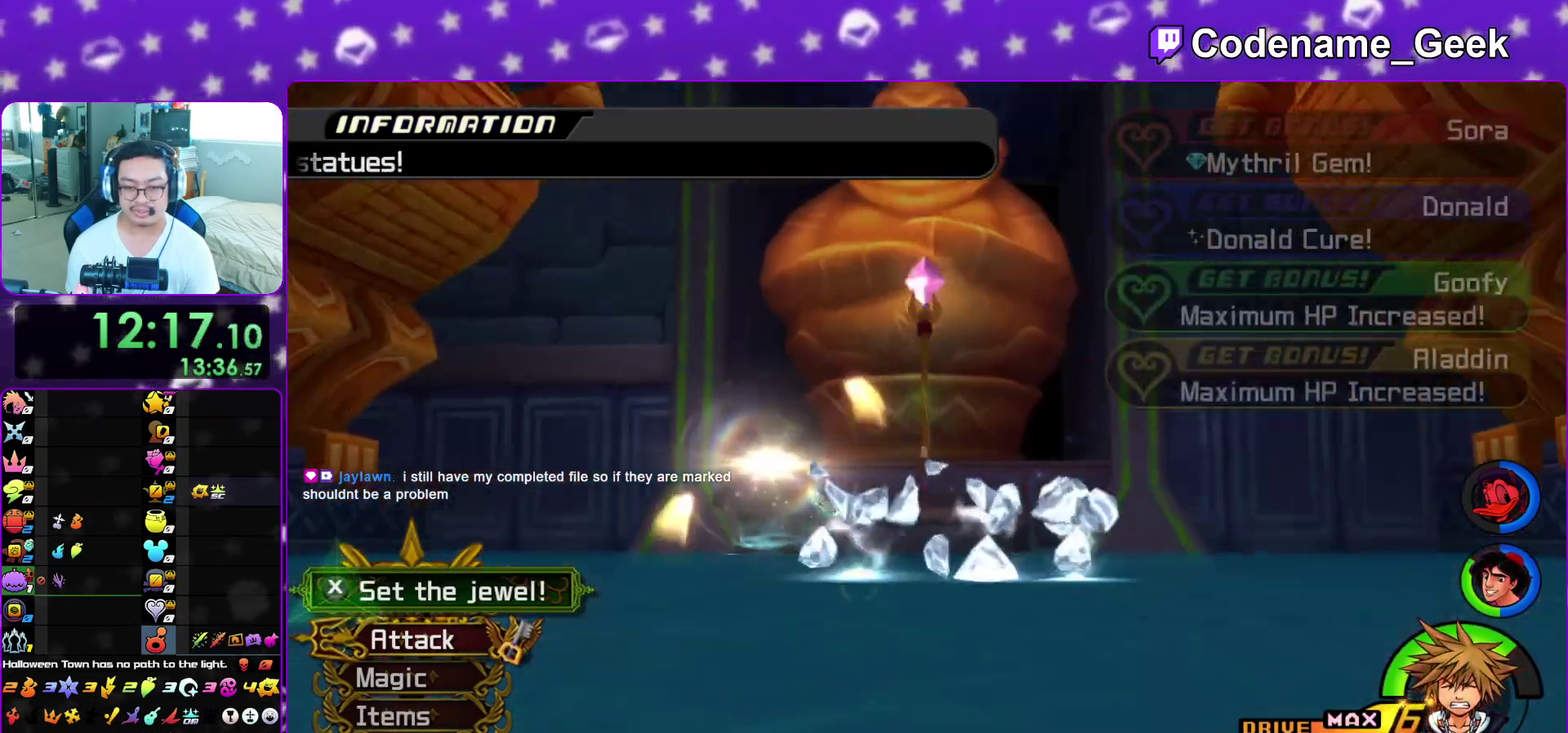
{"dt_ms": 800, "buttons": ["A"], "left_stick": "center", "right_stick": "center", "events": [[50, "X", "down"], [50, "left_stick", "up"], [183, "X", "up"], [233, "left_stick", "center"], [267, "X", "down"], [367, "right_stick", "center"], [400, "X", "up"], [467, "A", "down"], [533, "B", "down"], [633, "B", "up"], [683, "B", "down"], [700, "A", "up"], [783, "A", "down"], [800, "B", "up"]]}
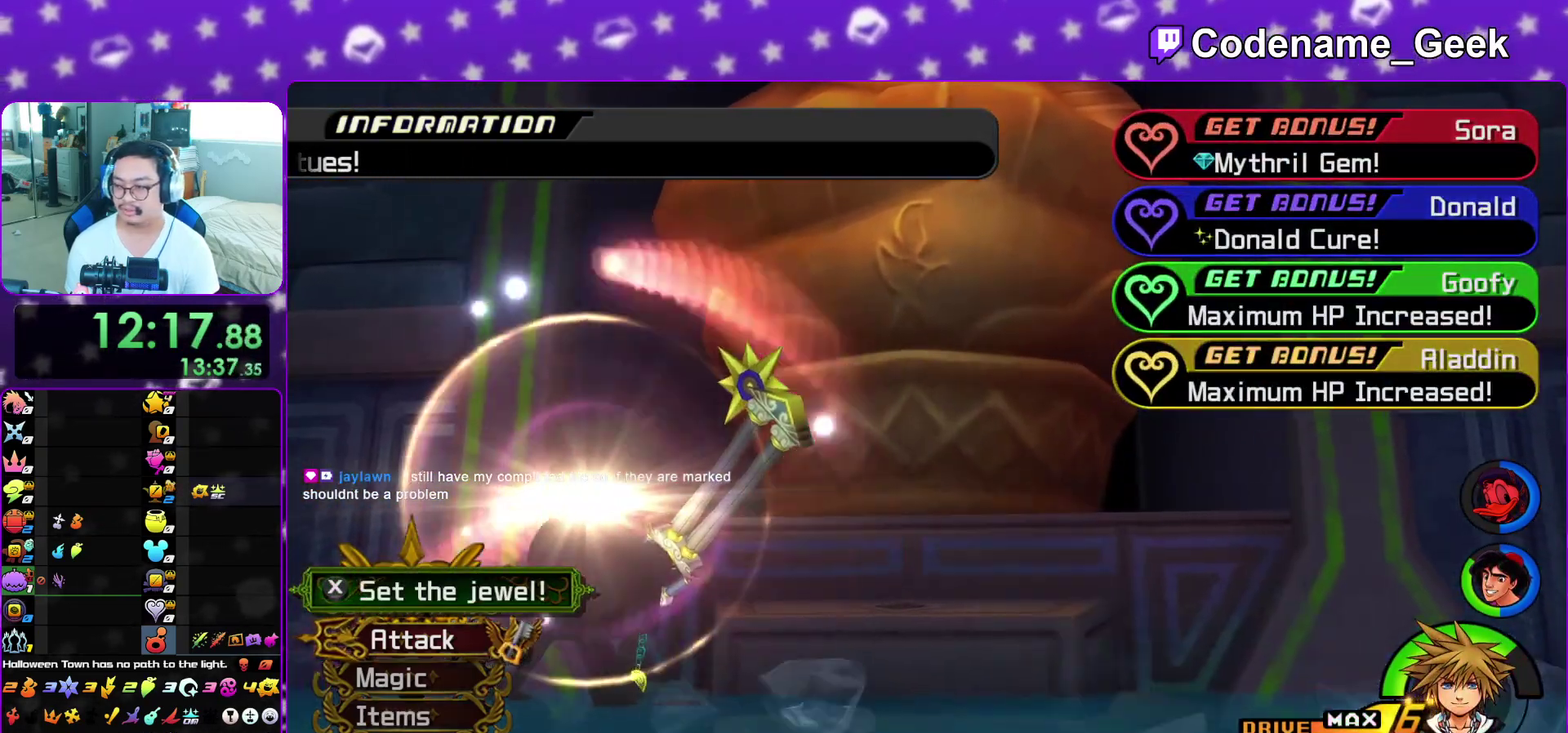
{"dt_ms": 400, "buttons": ["A", "B"], "left_stick": "center", "right_stick": "center", "events": [[167, "A", "up"], [167, "B", "down"], [250, "A", "down"], [250, "B", "up"], [333, "B", "down"], [350, "A", "up"], [400, "A", "down"]]}
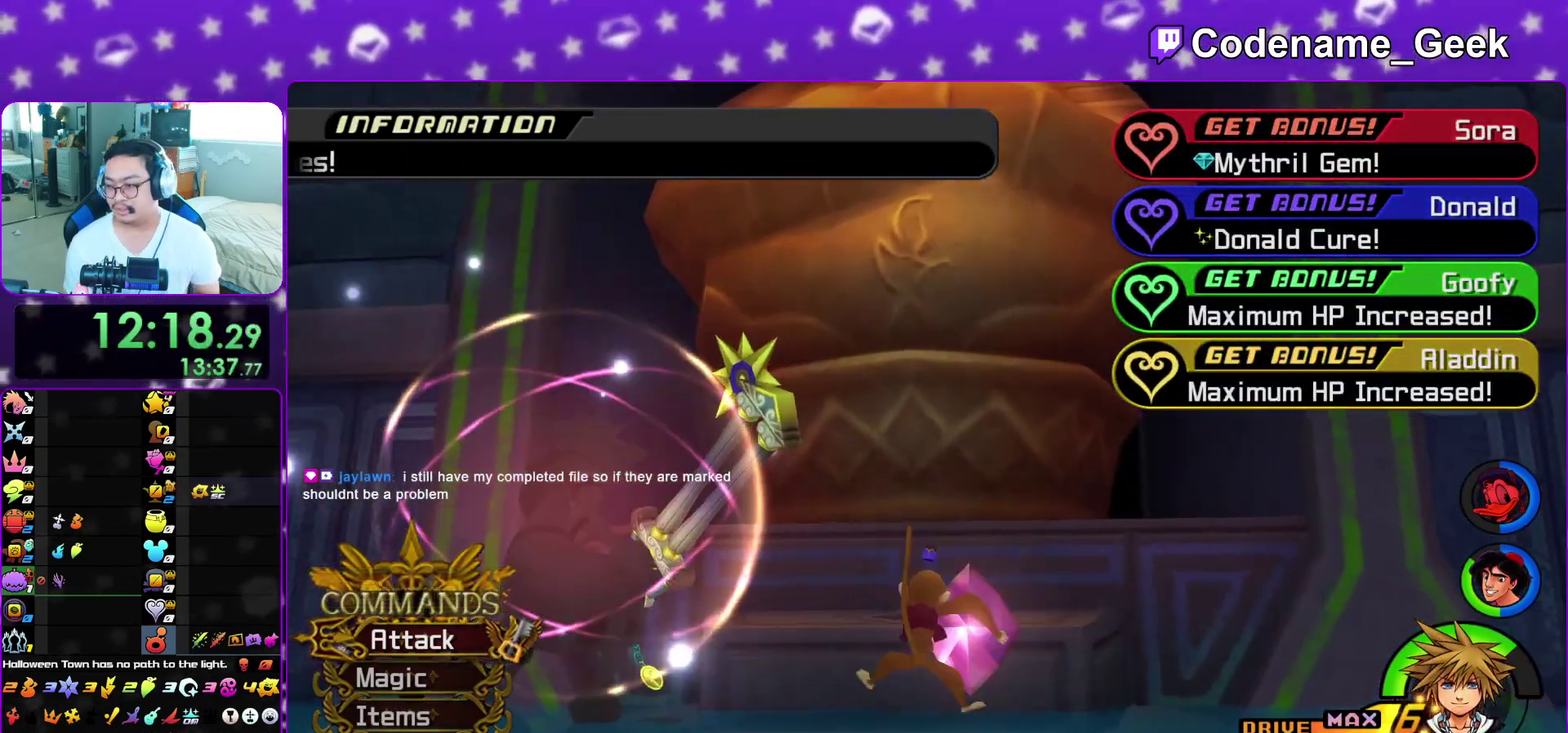
{"dt_ms": 500, "buttons": ["A"], "left_stick": "center", "right_stick": "center", "events": [[17, "B", "up"], [83, "B", "down"], [167, "B", "up"]]}
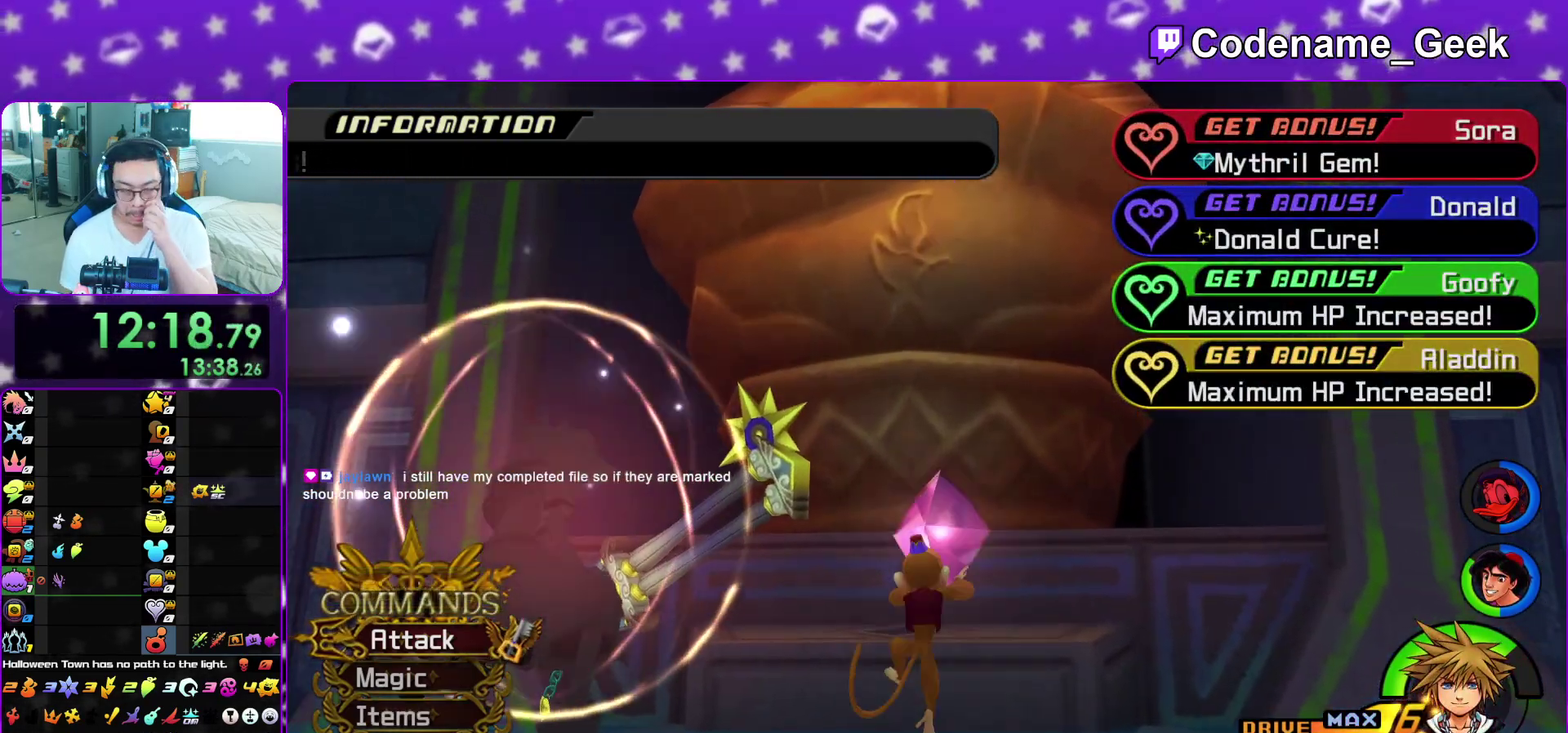
{"dt_ms": 300, "buttons": ["A"], "left_stick": "center", "right_stick": "center", "events": [[133, "A", "up"], [150, "B", "down"], [217, "A", "down"], [217, "B", "up"]]}